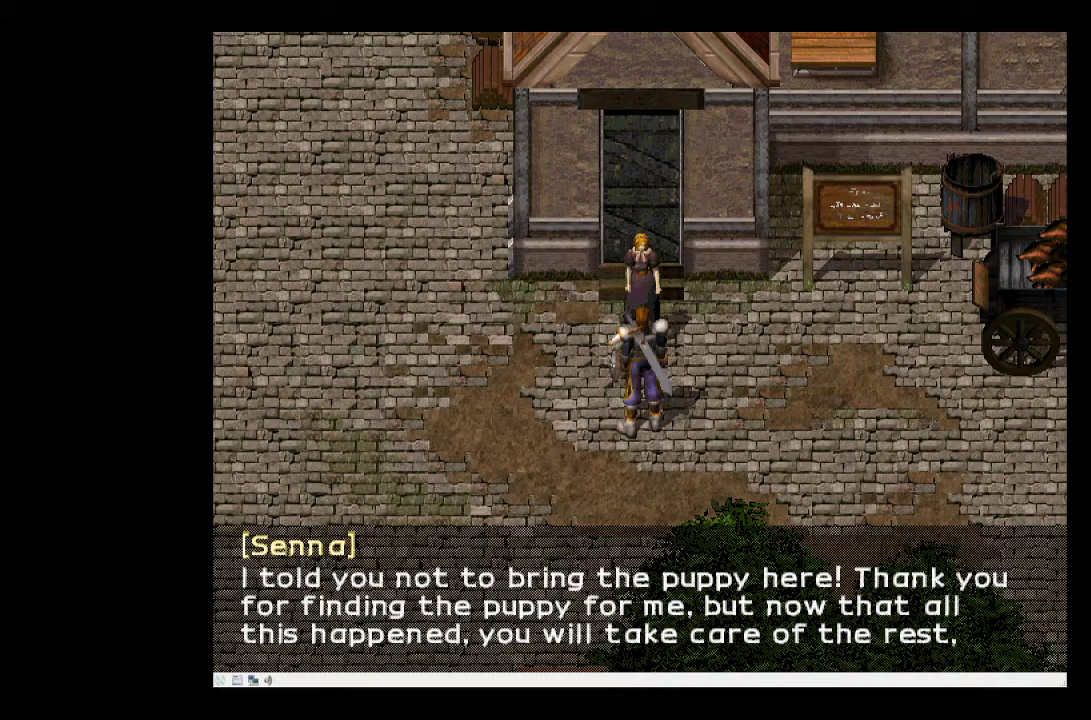
Gameplay with a controller (PlayStation layout); each line is a JSON object with the inputs held at the frame after it. "events" lists button and stick changes between this image and that frame as [ms after this image, input, new state], when the widget could be followed in between. Not read: L3 R3 left_stick right_stick.
{"buttons": [], "events": [[333, "SQUARE", "down"], [483, "SQUARE", "up"]]}
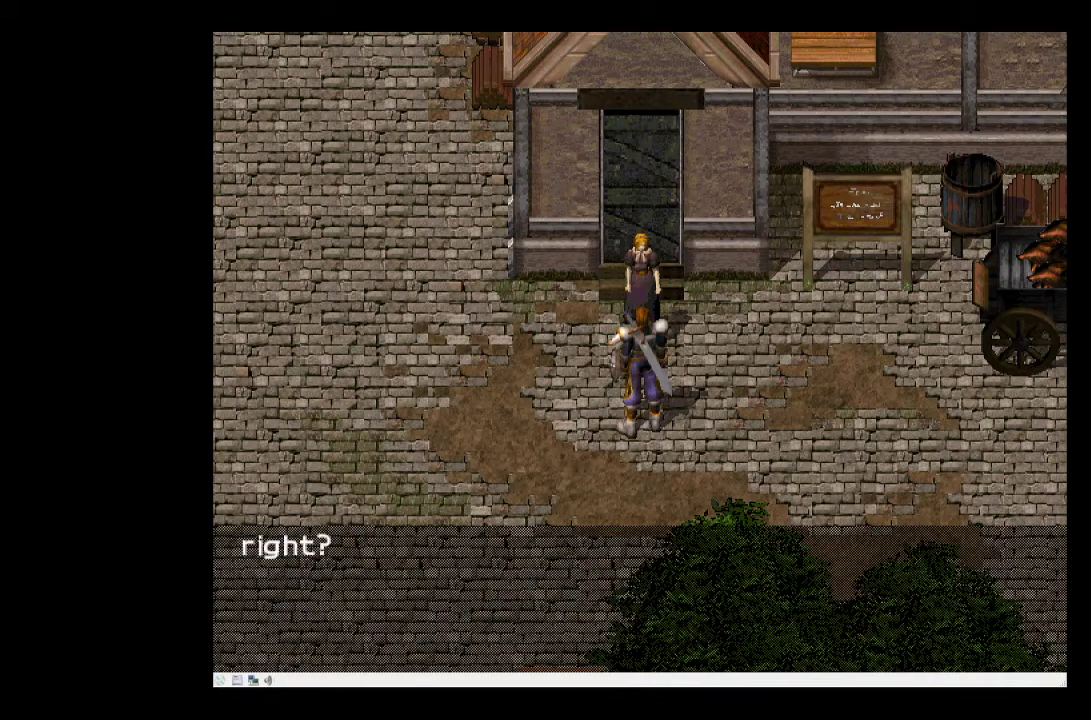
{"buttons": [], "events": []}
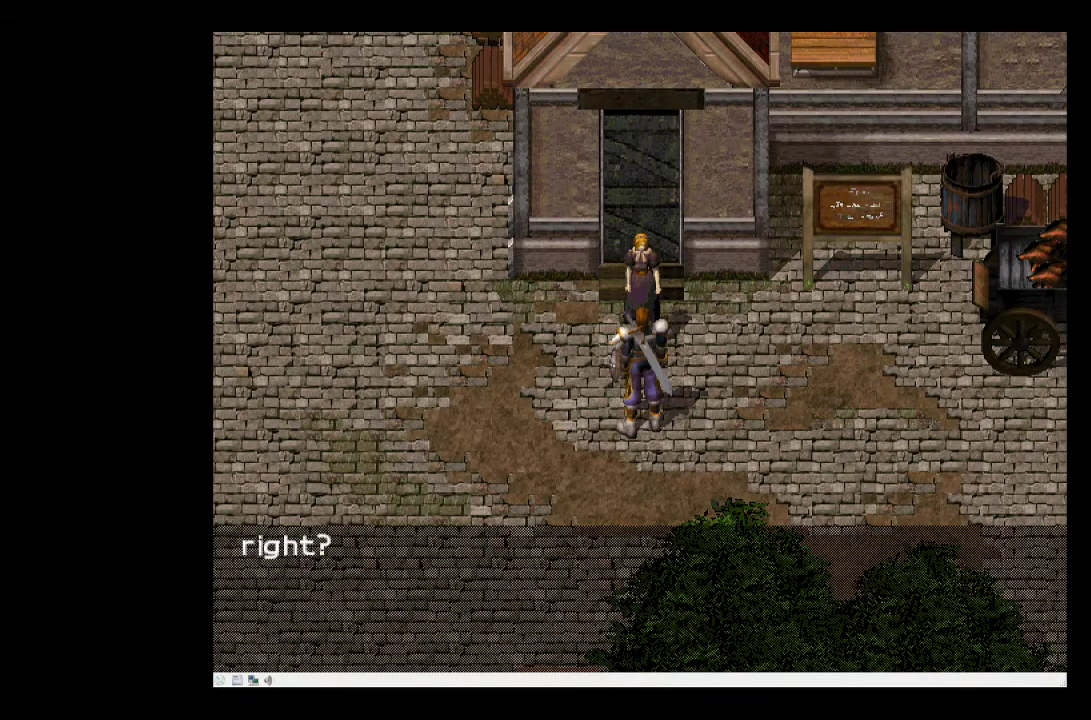
{"buttons": [], "events": [[283, "SQUARE", "down"], [450, "SQUARE", "up"]]}
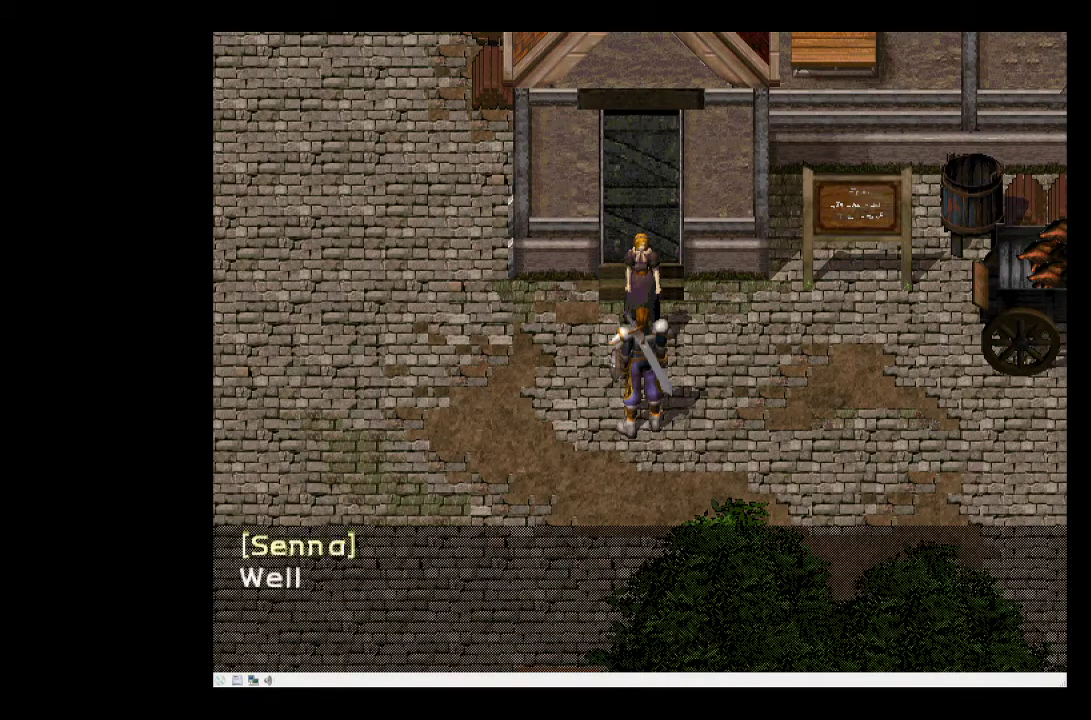
{"buttons": [], "events": []}
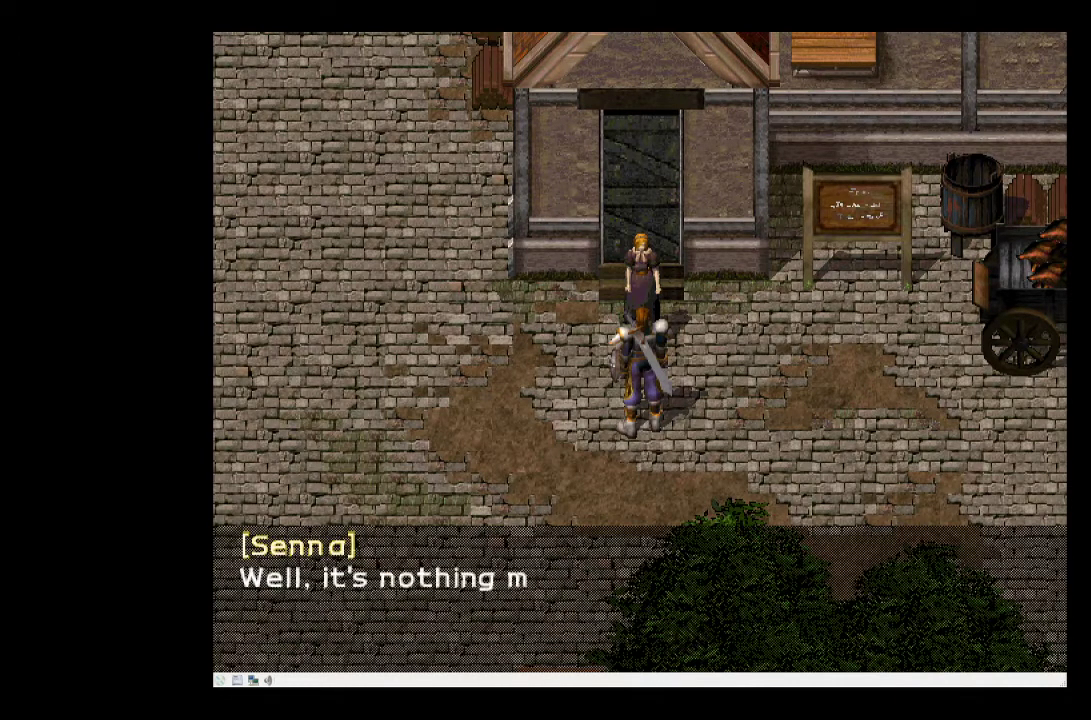
{"buttons": [], "events": []}
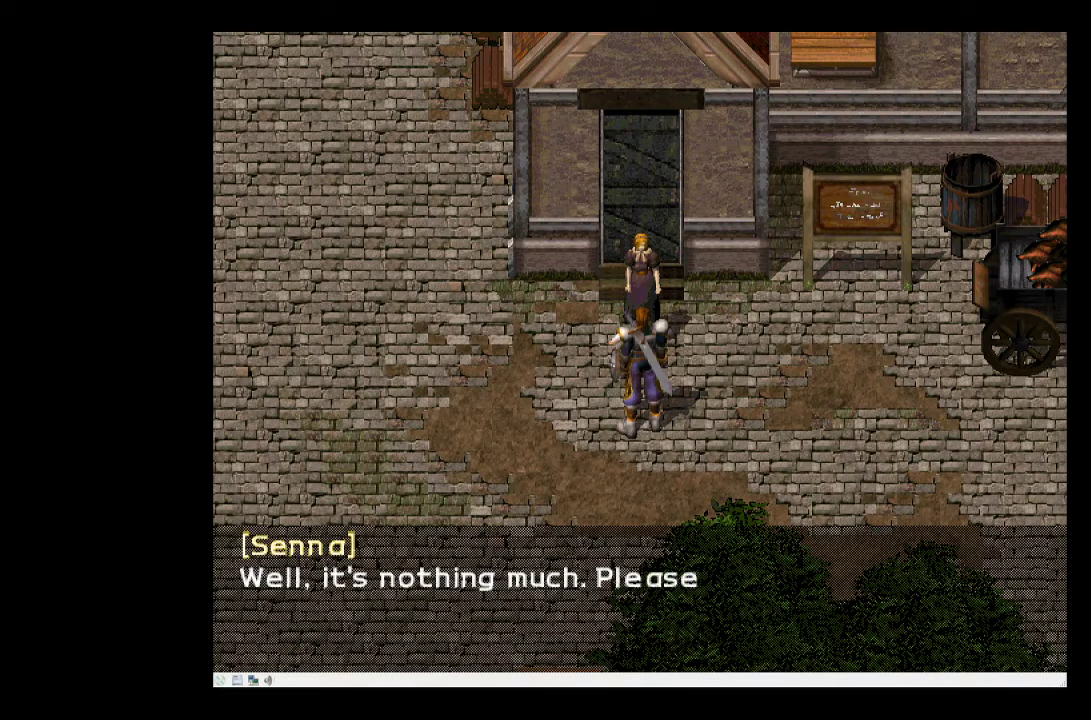
{"buttons": [], "events": []}
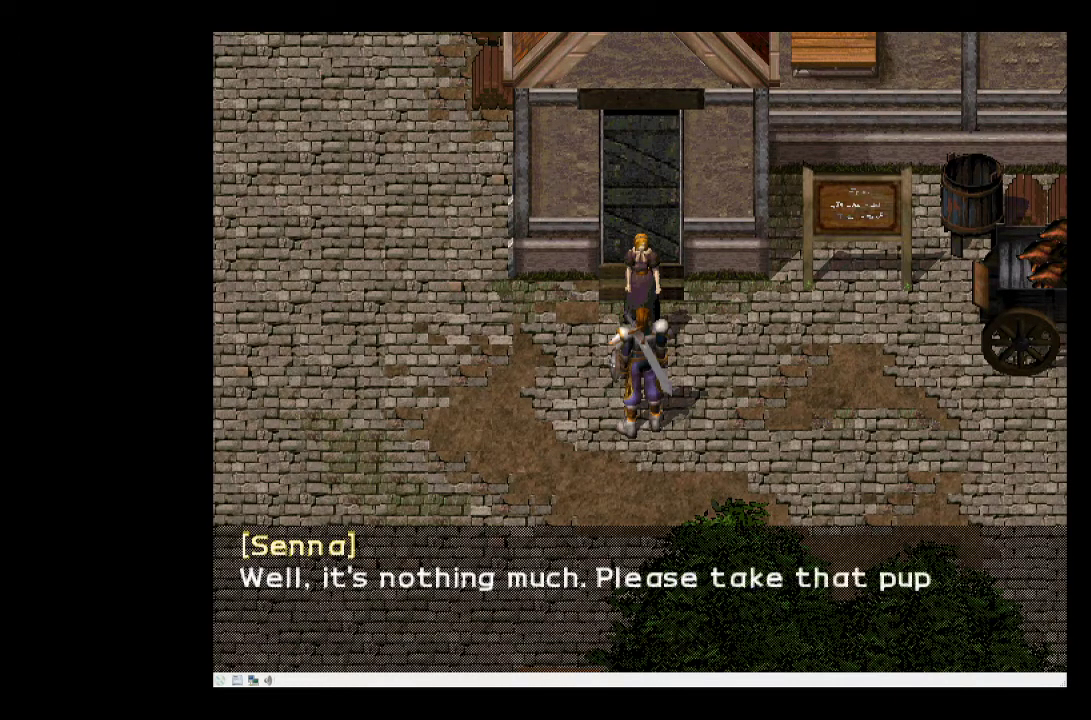
{"buttons": [], "events": []}
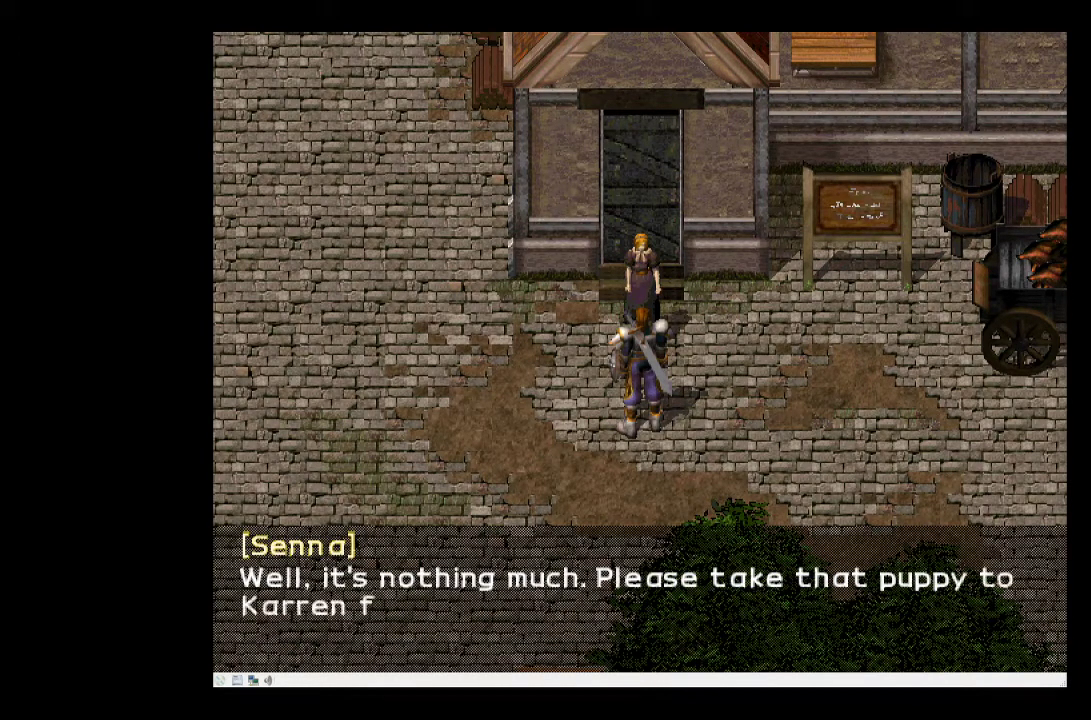
{"buttons": [], "events": []}
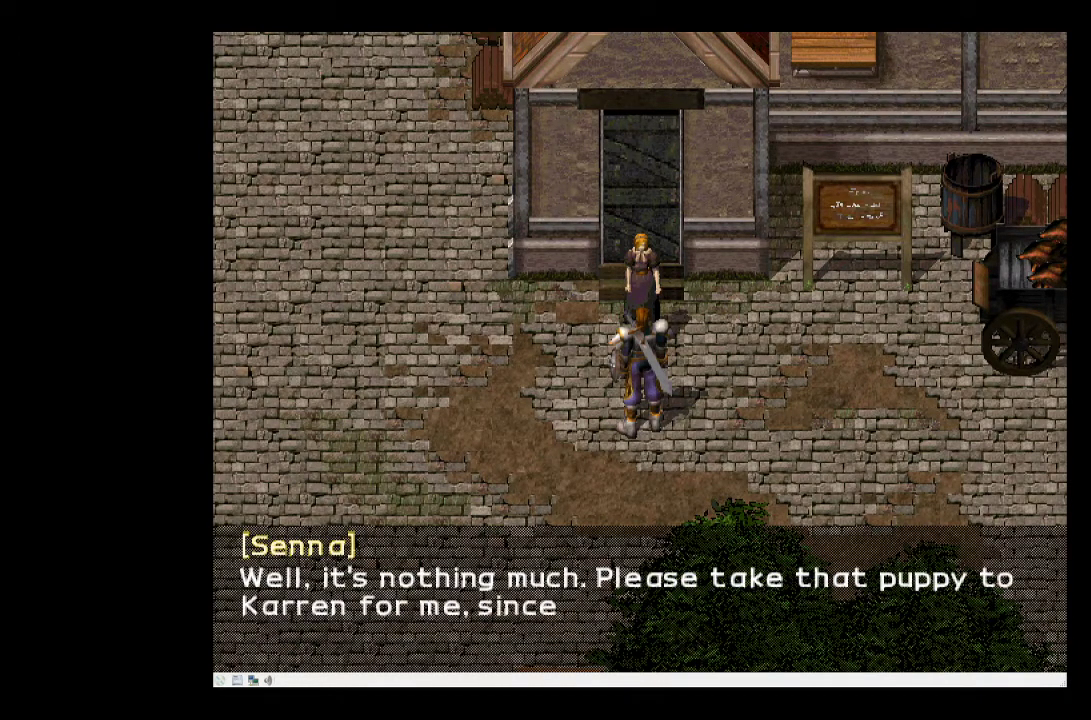
{"buttons": [], "events": []}
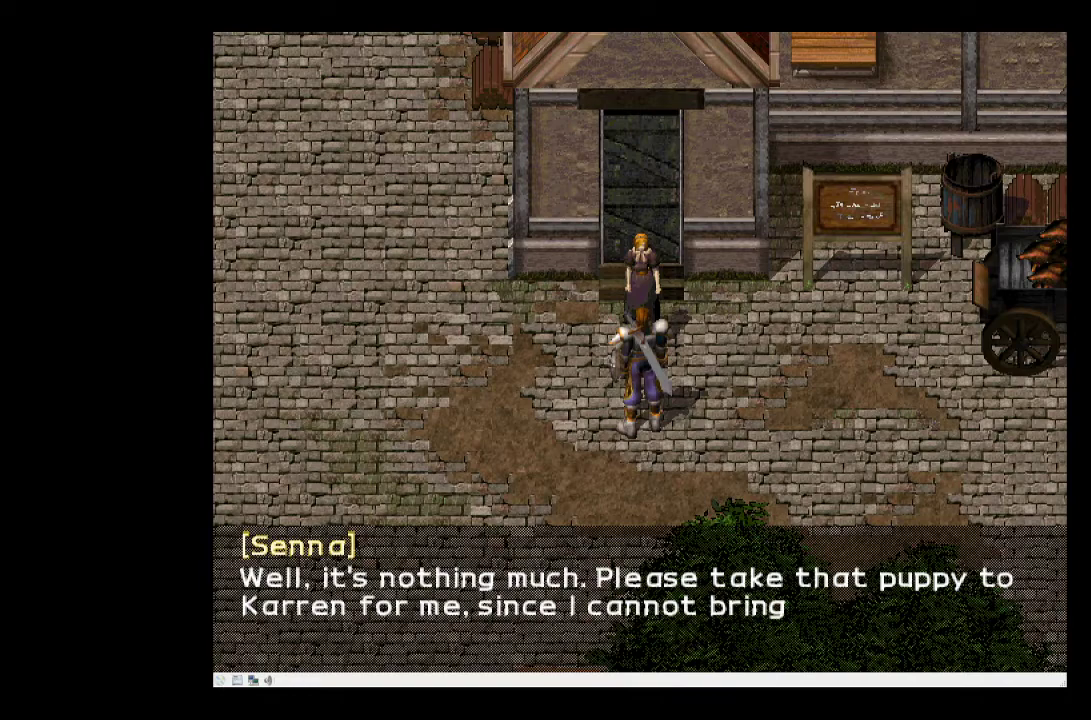
{"buttons": [], "events": []}
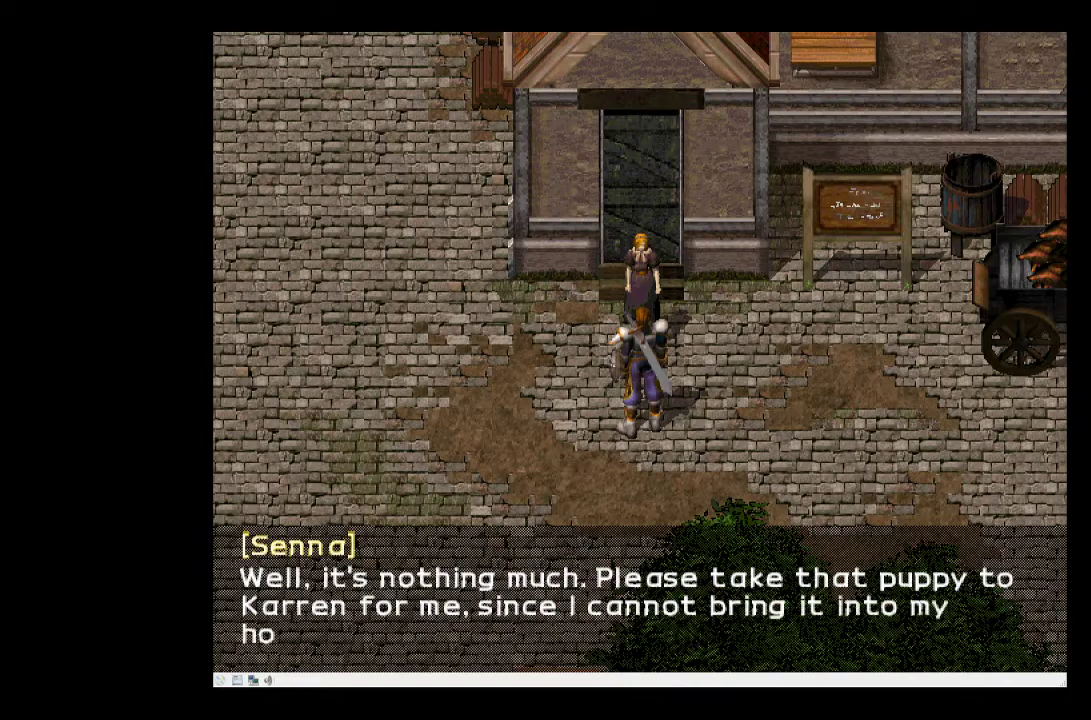
{"buttons": [], "events": []}
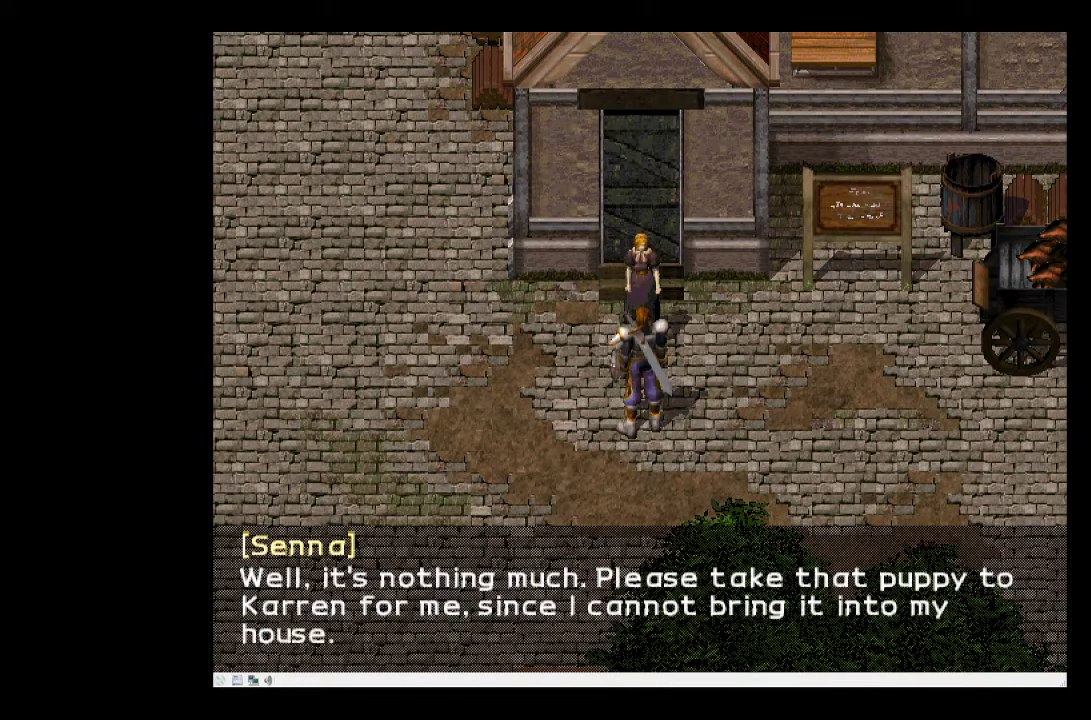
{"buttons": ["SQUARE"], "events": [[350, "SQUARE", "down"]]}
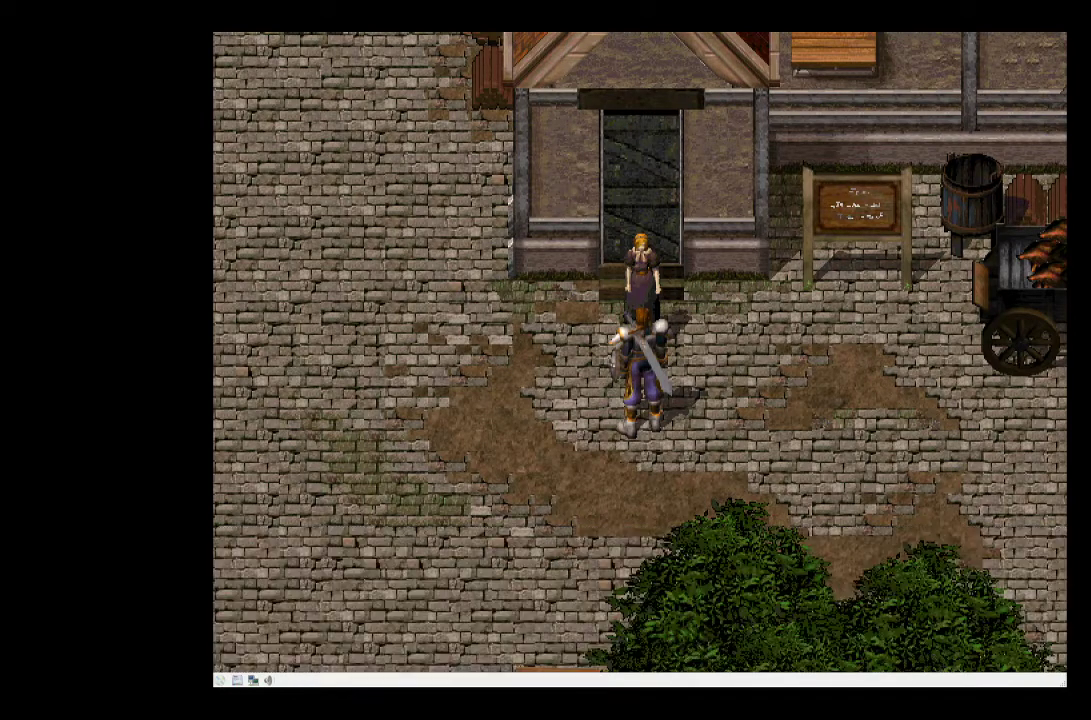
{"buttons": [], "events": [[50, "SQUARE", "up"]]}
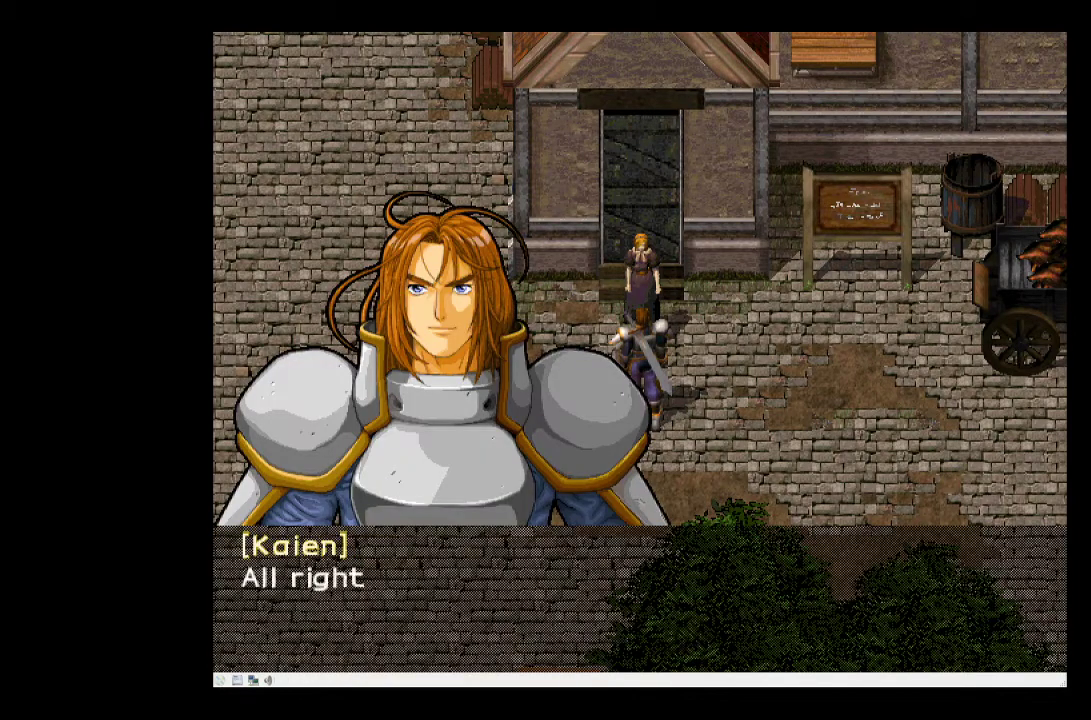
{"buttons": [], "events": []}
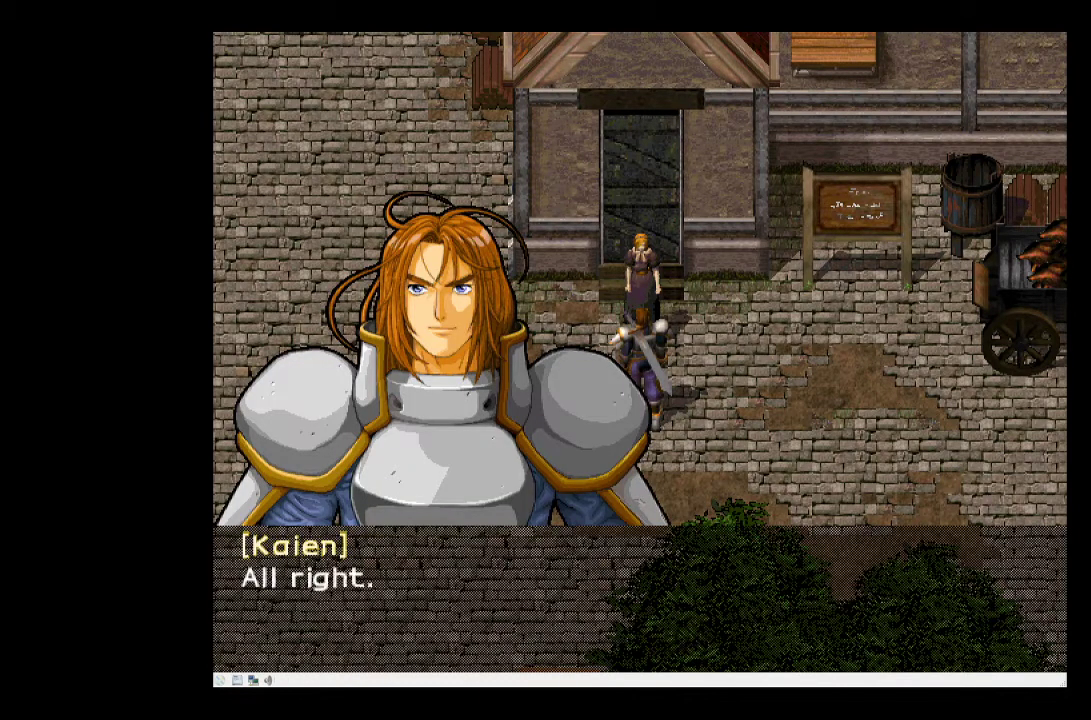
{"buttons": [], "events": [[50, "SQUARE", "down"], [217, "SQUARE", "up"]]}
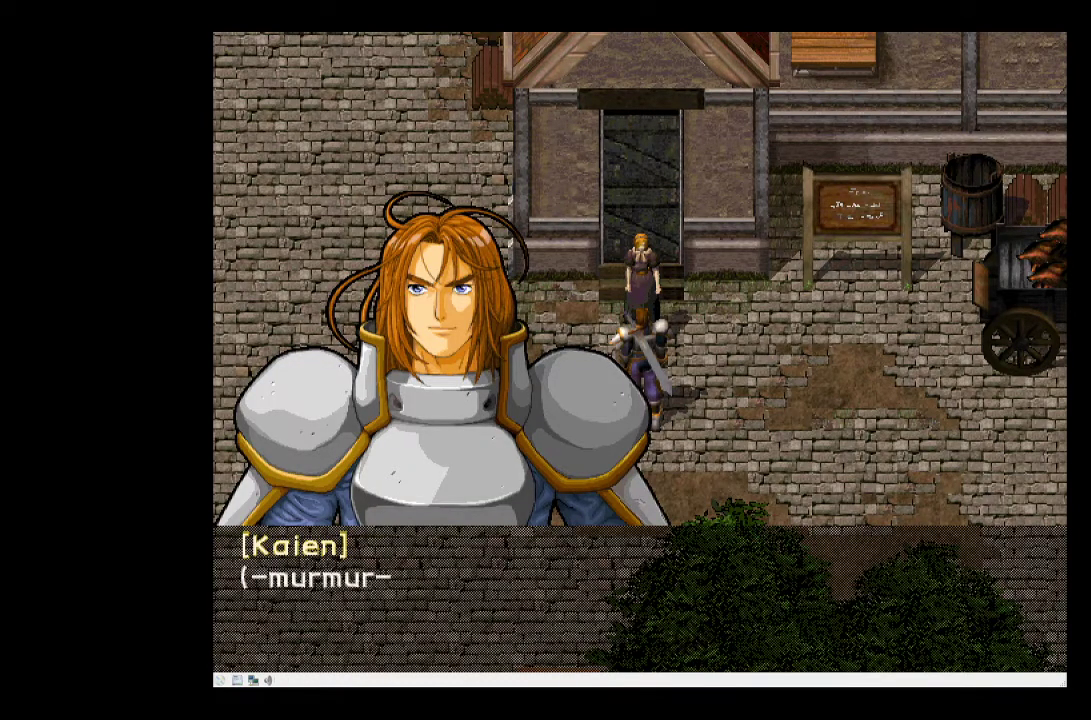
{"buttons": [], "events": []}
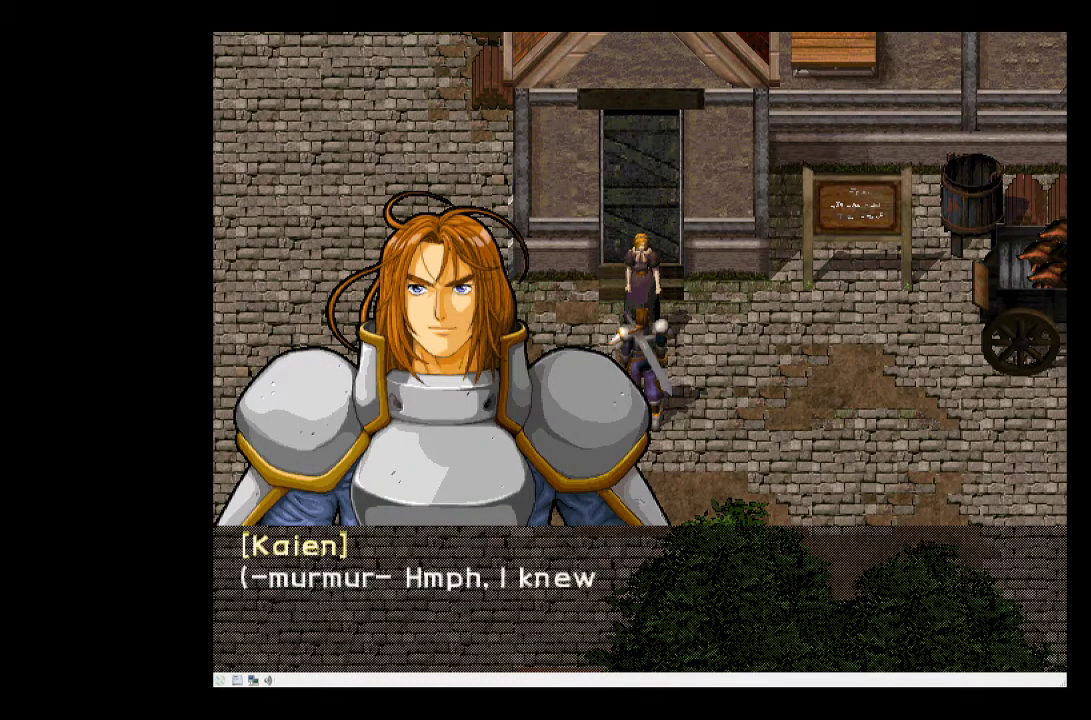
{"buttons": [], "events": []}
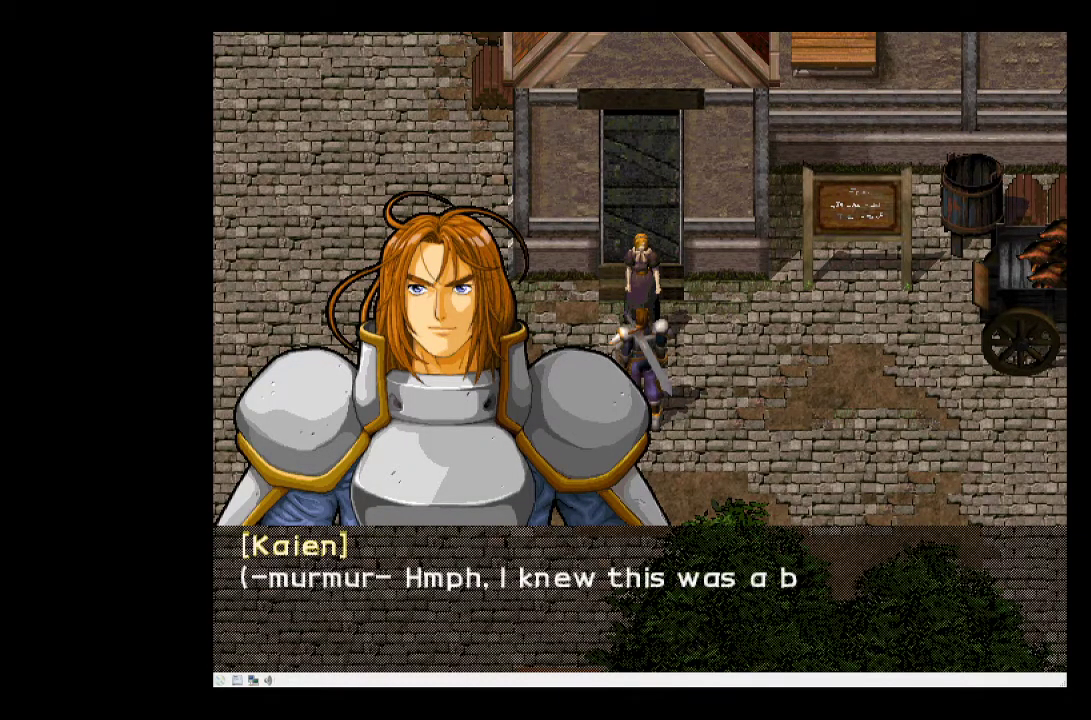
{"buttons": [], "events": []}
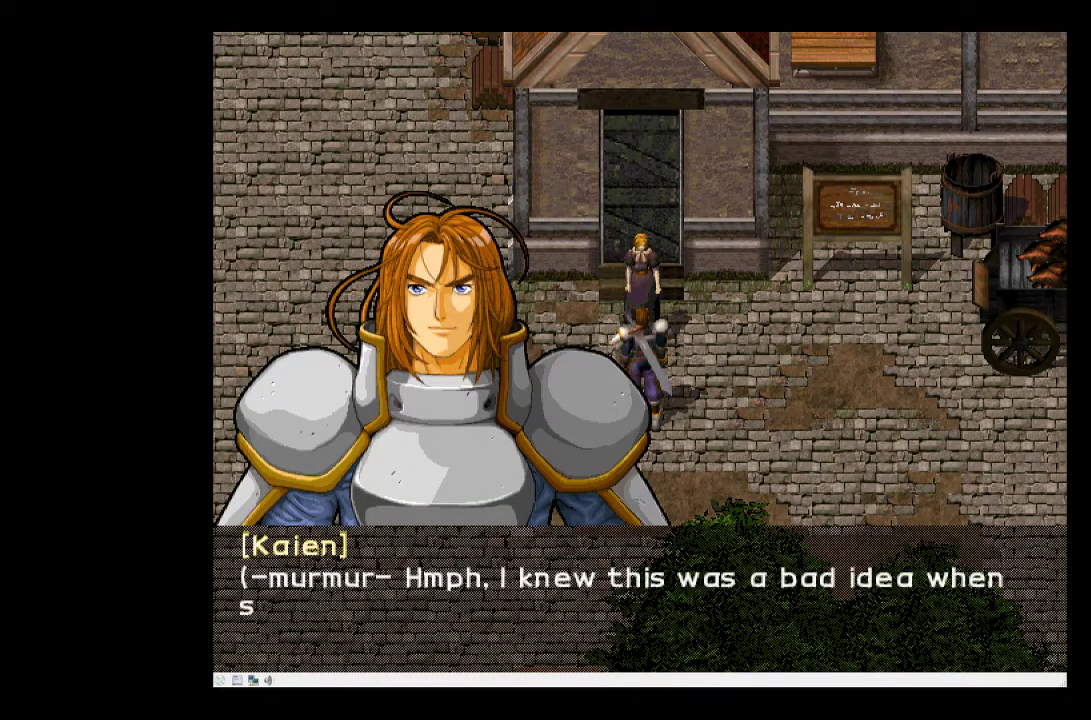
{"buttons": [], "events": []}
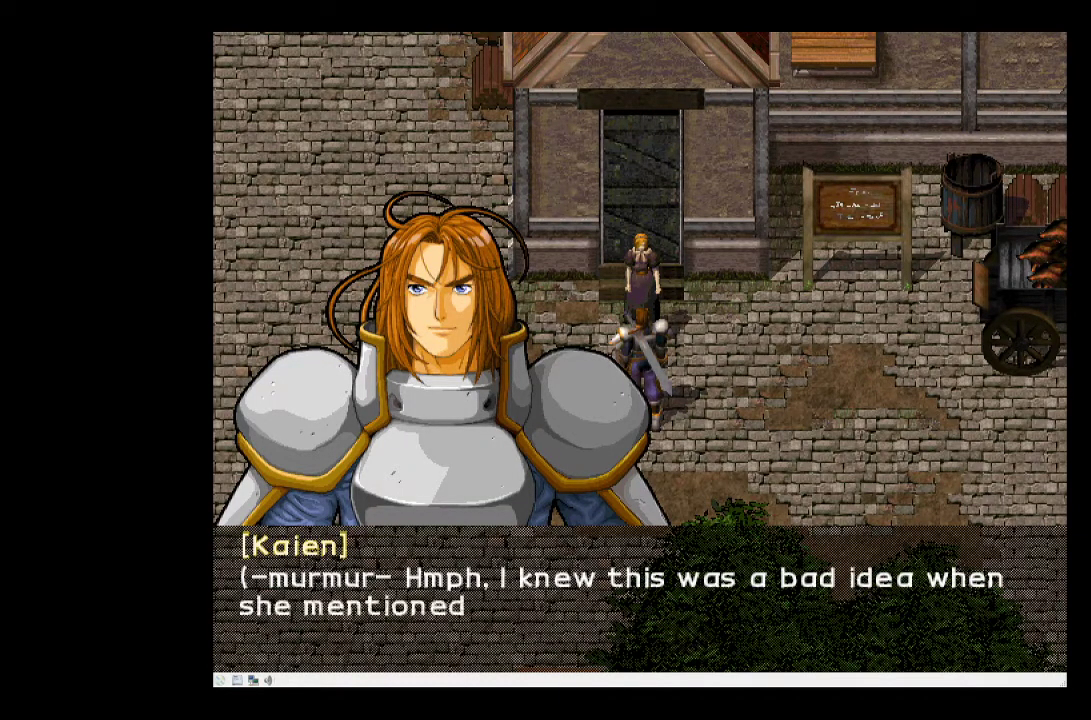
{"buttons": [], "events": []}
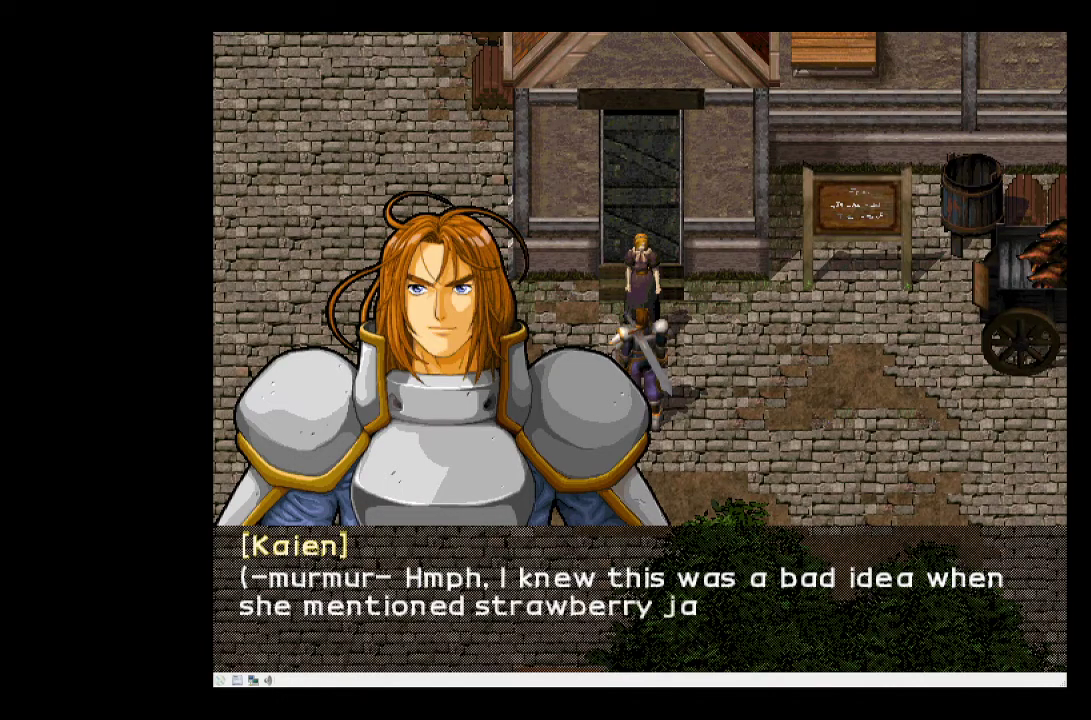
{"buttons": [], "events": []}
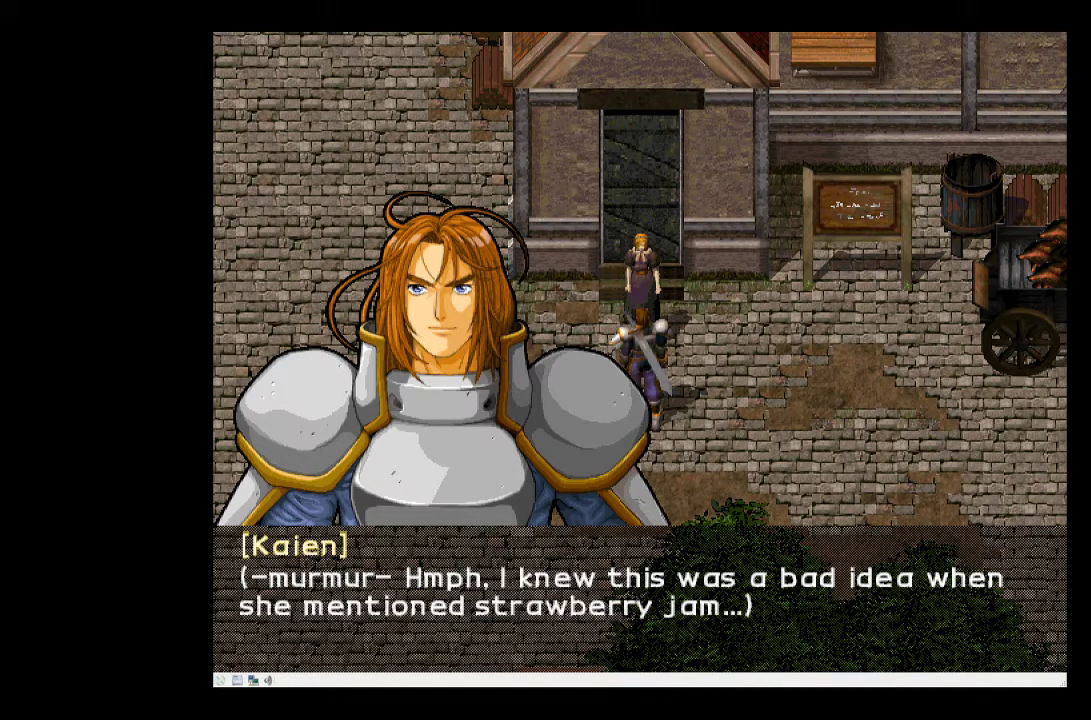
{"buttons": ["SQUARE"], "events": [[467, "SQUARE", "down"]]}
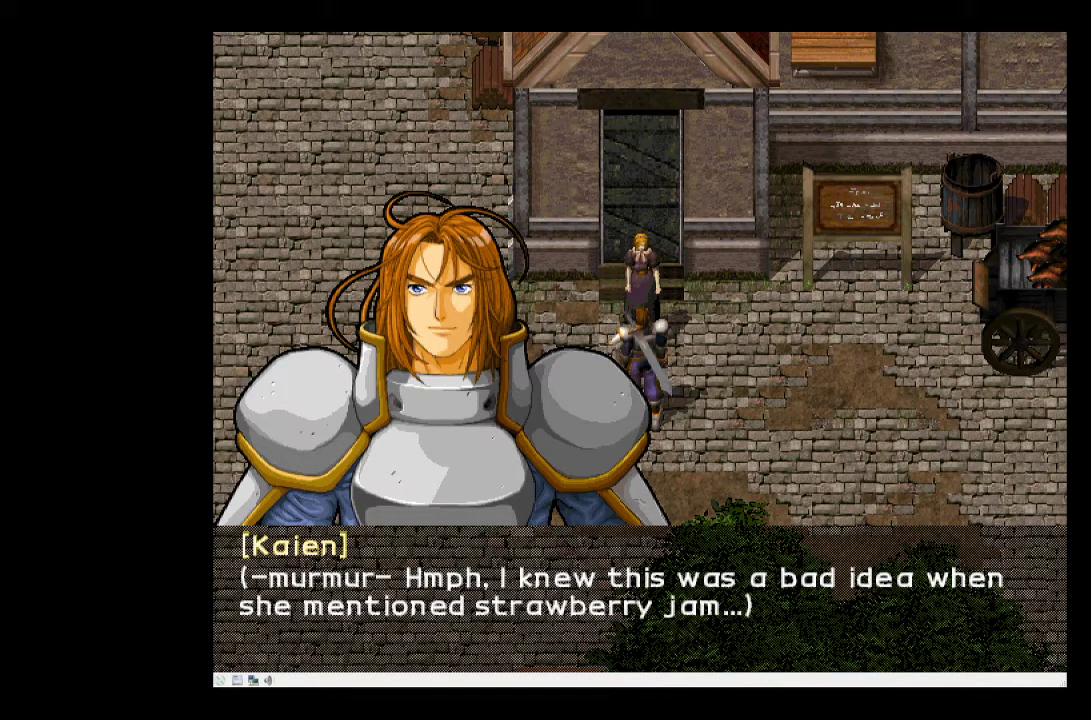
{"buttons": [], "events": [[167, "SQUARE", "up"]]}
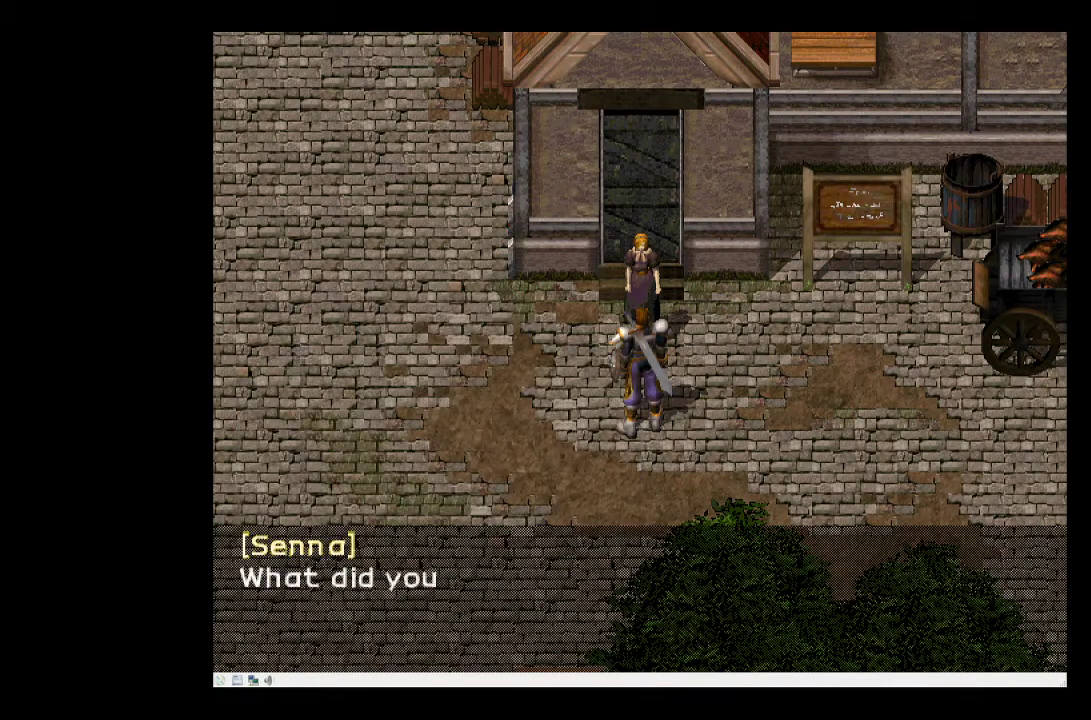
{"buttons": [], "events": []}
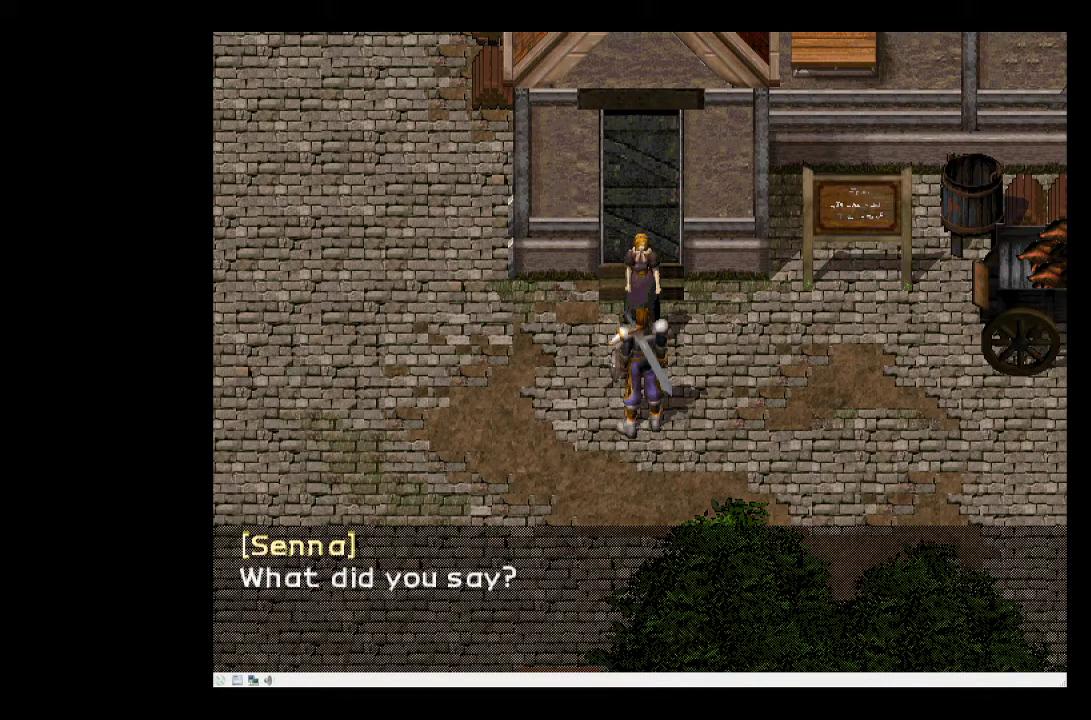
{"buttons": ["SQUARE"], "events": [[433, "SQUARE", "down"]]}
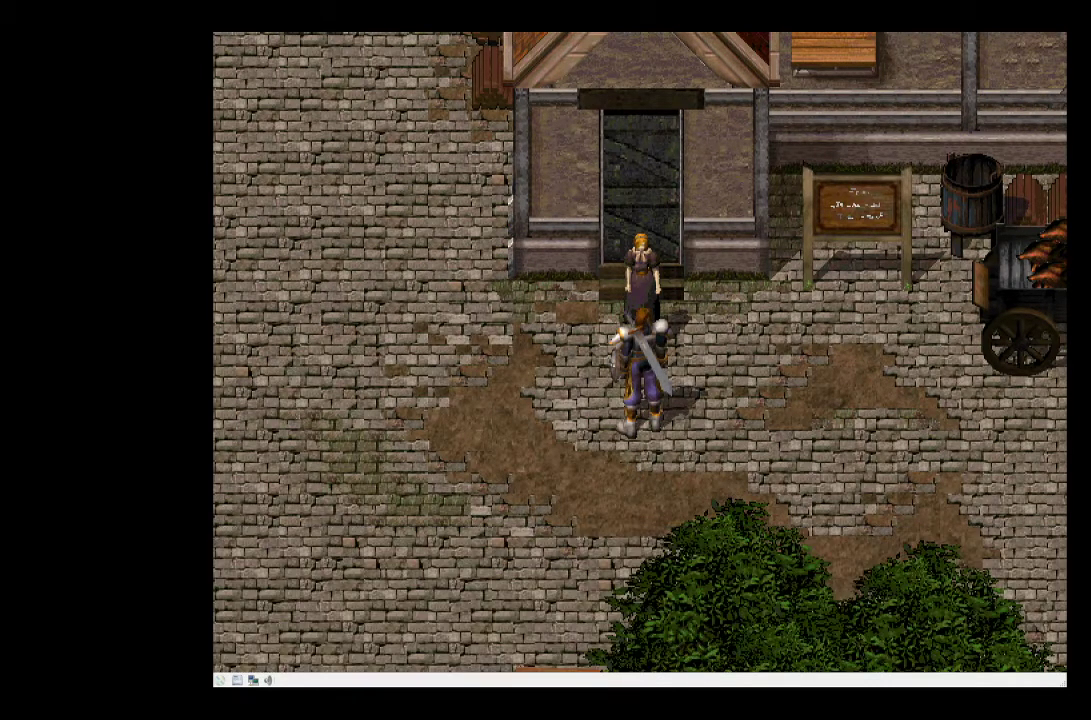
{"buttons": [], "events": [[100, "SQUARE", "up"]]}
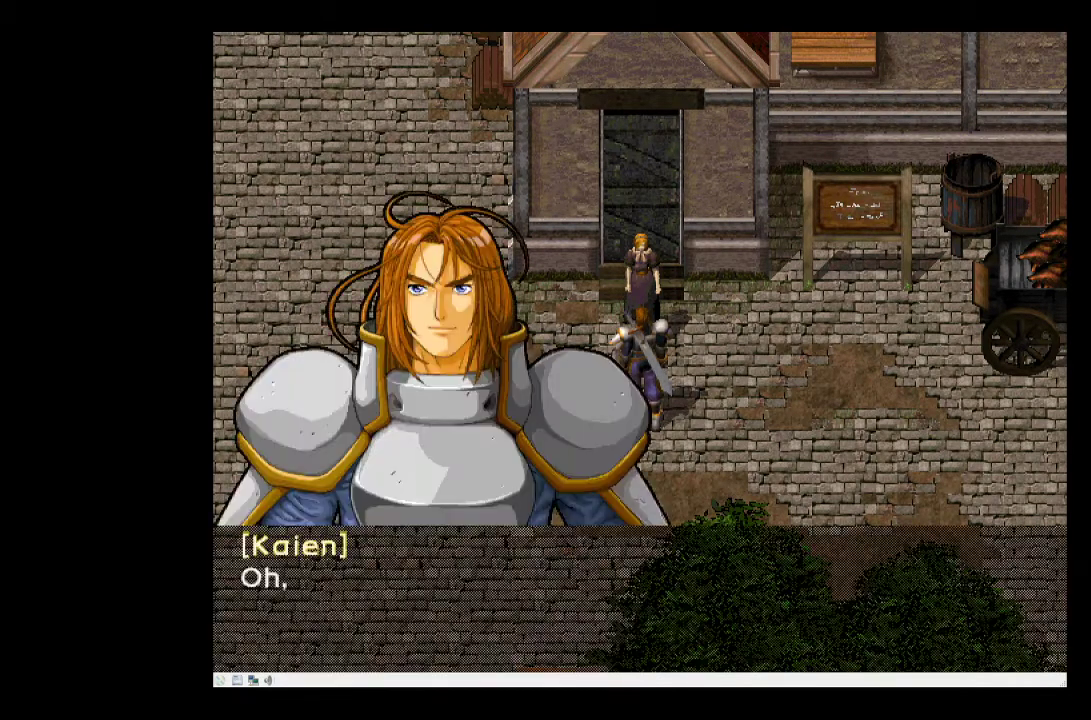
{"buttons": [], "events": []}